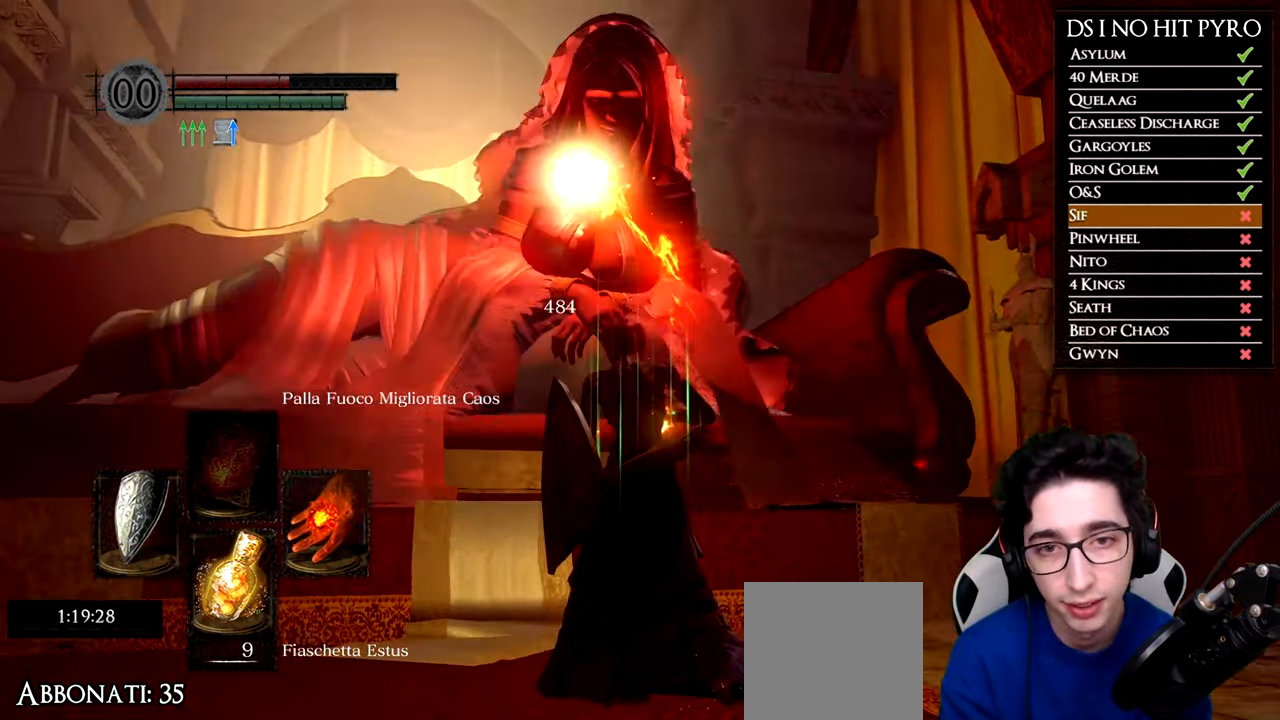
Gameplay with a controller (Xbox layout); each line is a JSON object with the inputs held at the frame after it. "button_events" lists button changes between this image and that frame as [ms after this image, input, new state], when the widget could be followed in between (sticks are given only as held states). This document gives stick clicks only as held states, not as events.
{"buttons": [], "left_stick": "down", "right_stick": "down"}
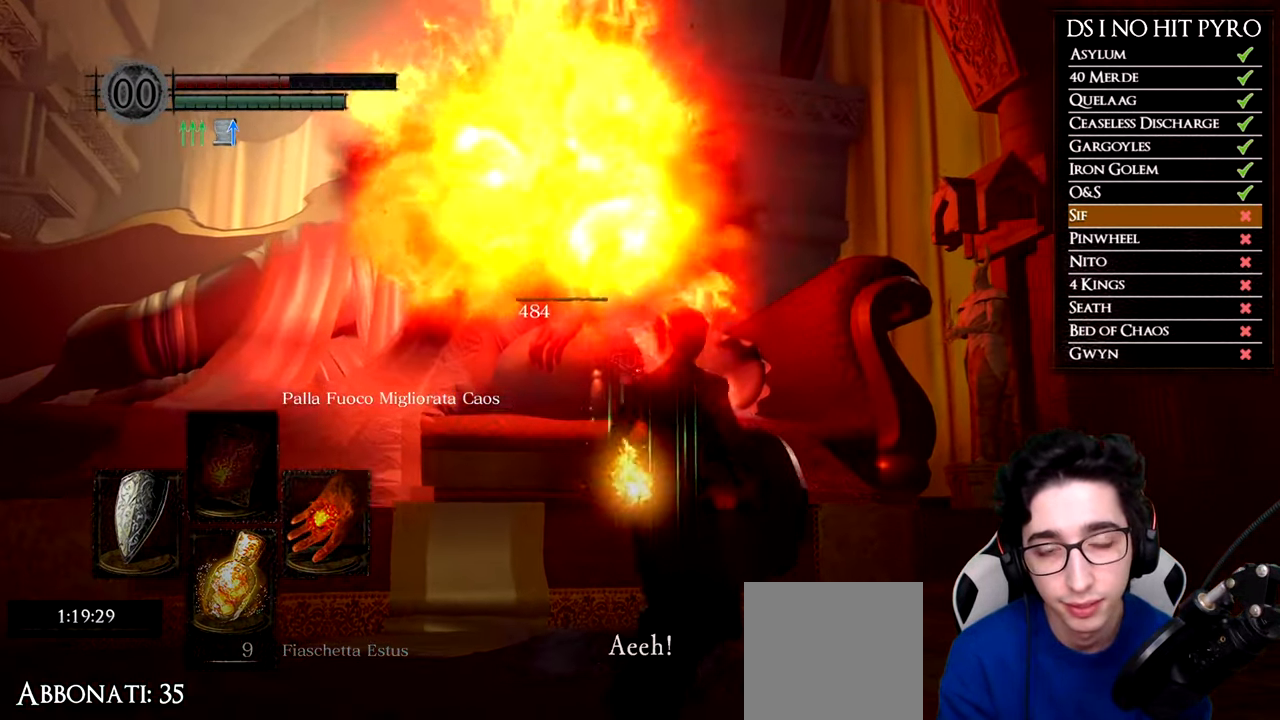
{"buttons": [], "left_stick": "down", "right_stick": "center"}
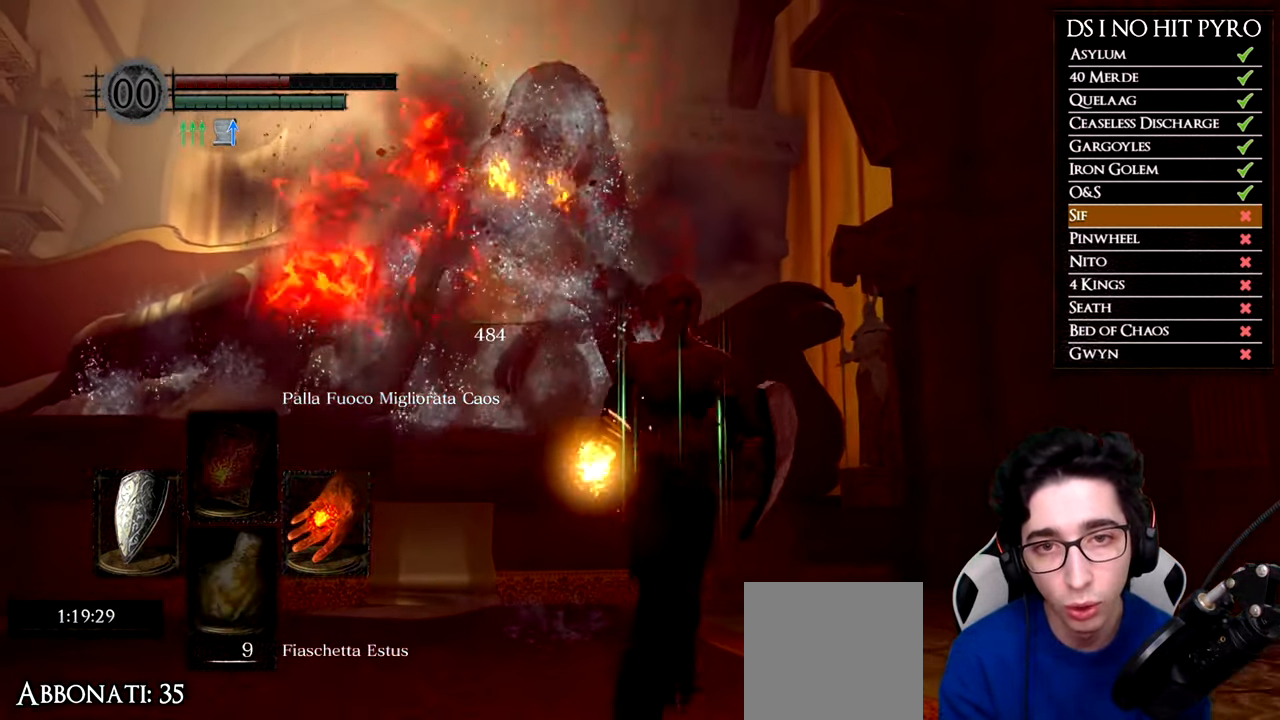
{"buttons": [], "left_stick": "up-left", "right_stick": "down-right", "button_events": [[84, "A", "down"], [150, "A", "up"], [217, "A", "down"], [301, "A", "up"]]}
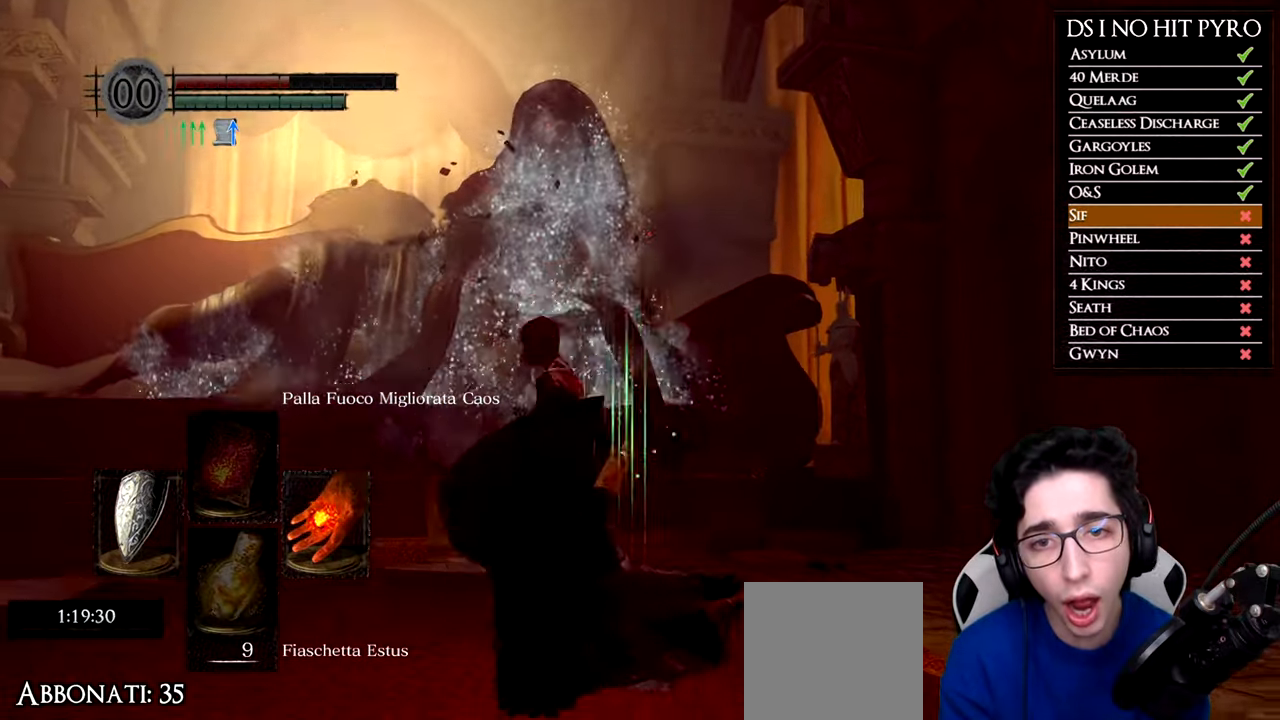
{"buttons": [], "left_stick": "center", "right_stick": "center", "button_events": []}
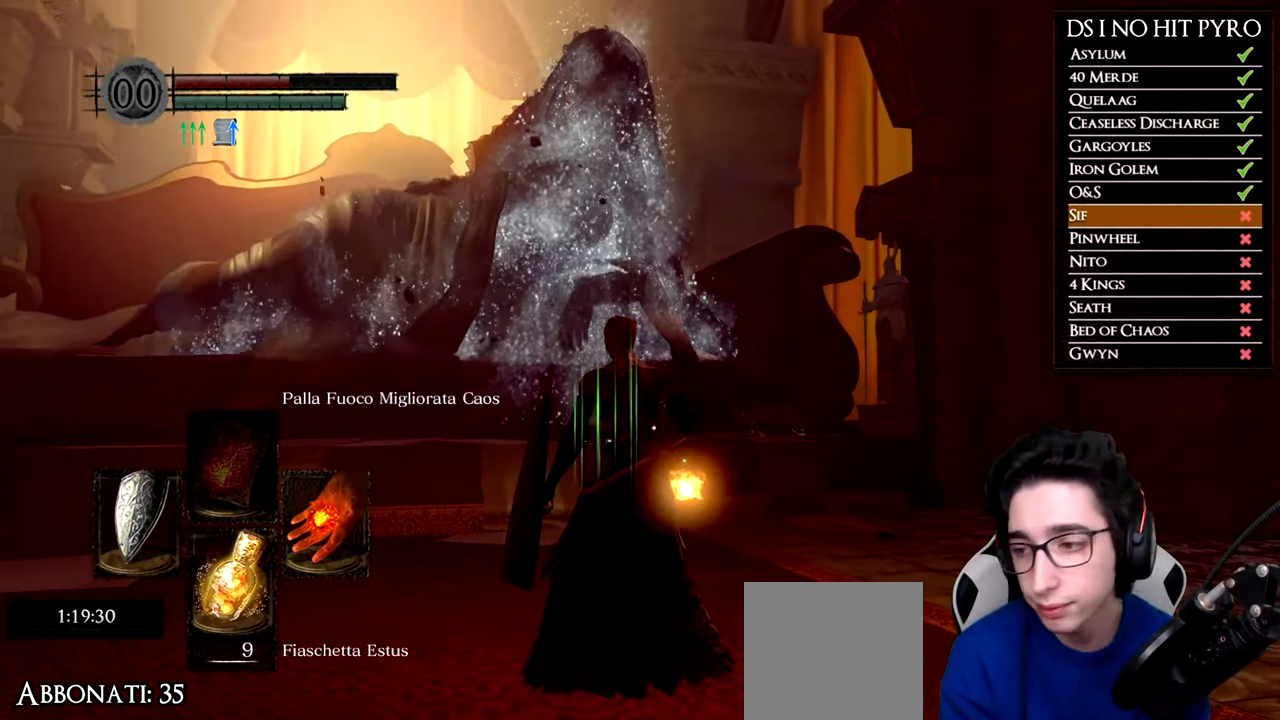
{"buttons": [], "left_stick": "center", "right_stick": "center", "button_events": [[267, "A", "down"], [351, "A", "up"], [434, "A", "down"], [484, "A", "up"]]}
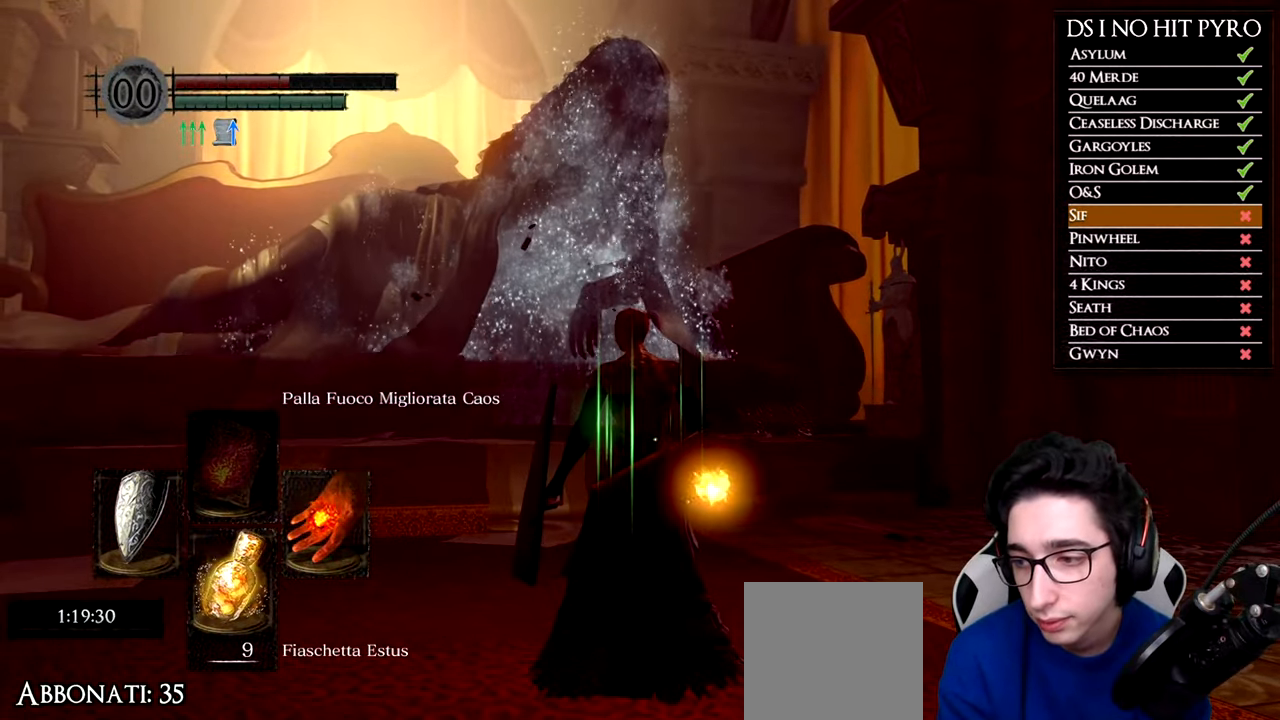
{"buttons": [], "left_stick": "center", "right_stick": "center", "button_events": [[83, "A", "down"], [150, "A", "up"], [233, "A", "down"], [317, "A", "up"], [417, "A", "down"], [484, "A", "up"]]}
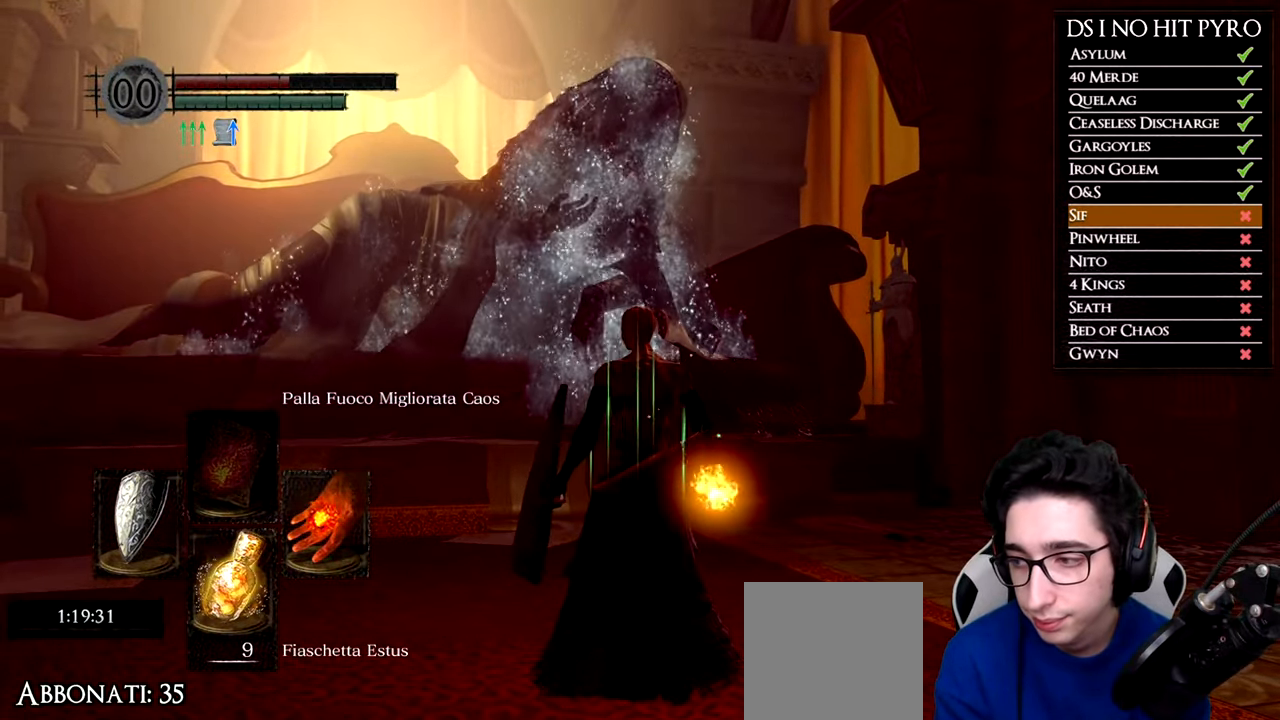
{"buttons": [], "left_stick": "center", "right_stick": "center", "button_events": [[67, "A", "down"], [134, "A", "up"], [217, "A", "down"], [284, "A", "up"]]}
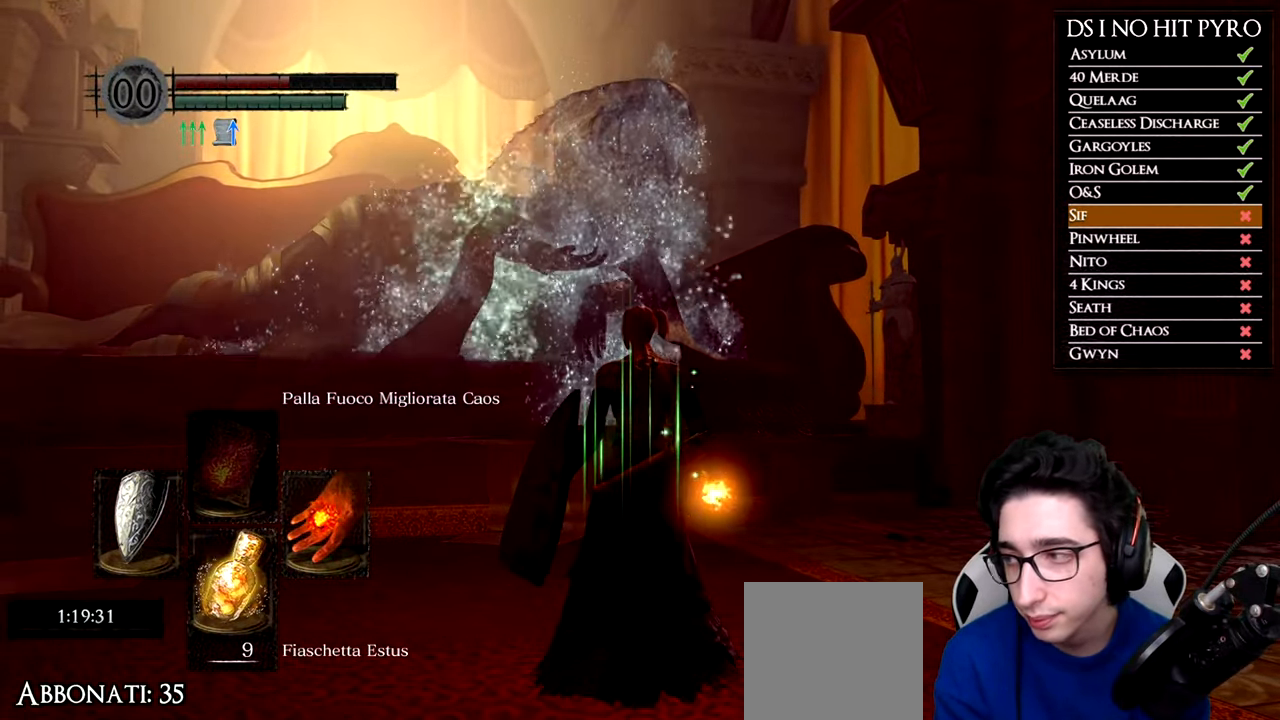
{"buttons": [], "left_stick": "center", "right_stick": "right", "button_events": []}
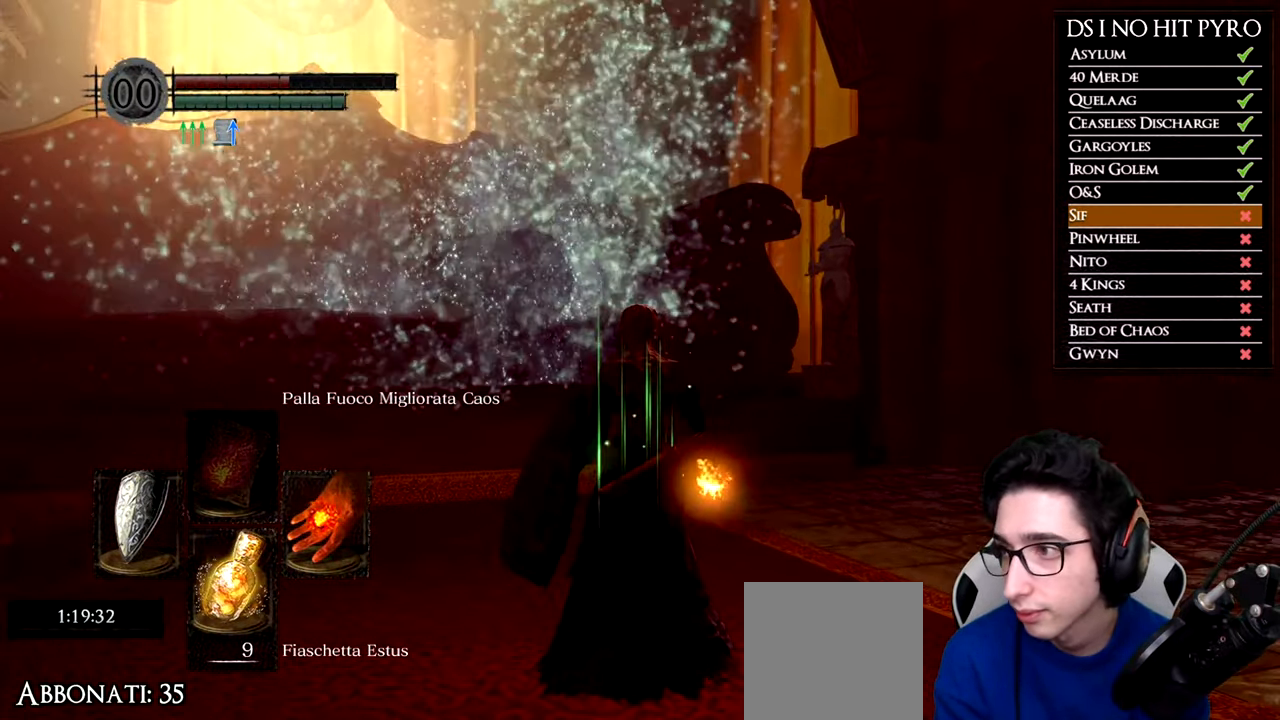
{"buttons": [], "left_stick": "center", "right_stick": "center", "button_events": []}
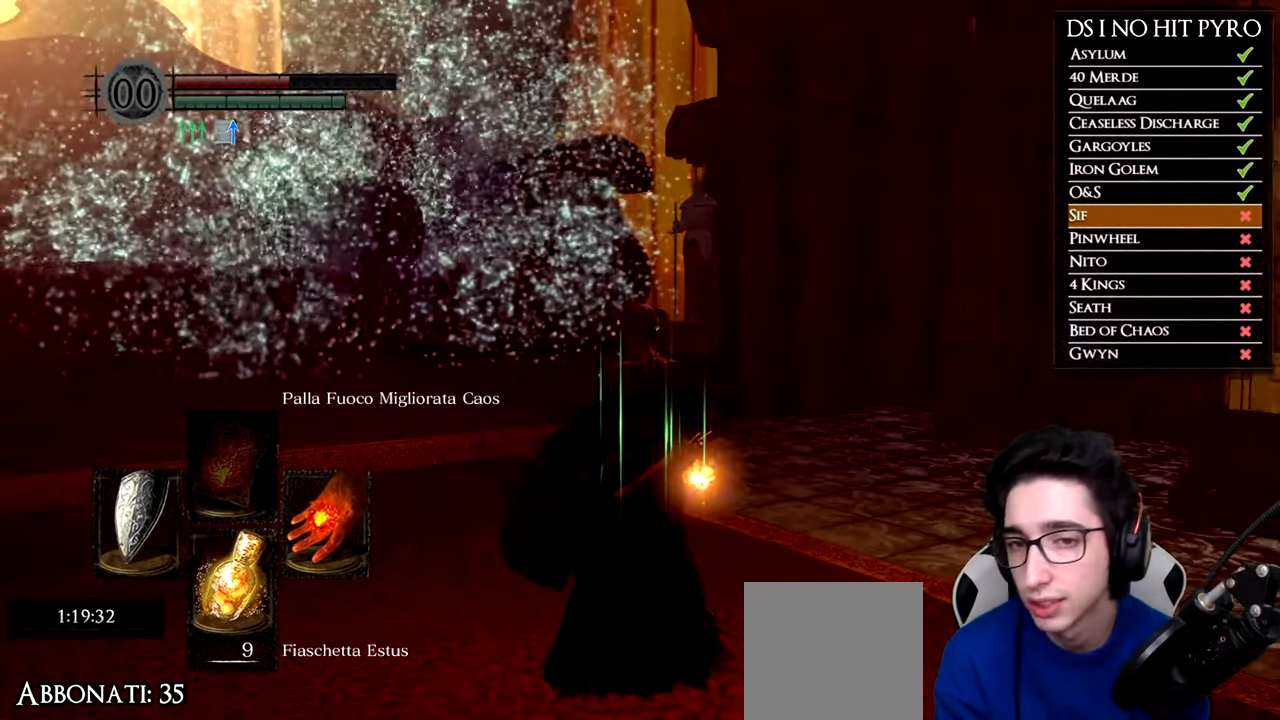
{"buttons": [], "left_stick": "center", "right_stick": "center", "button_events": []}
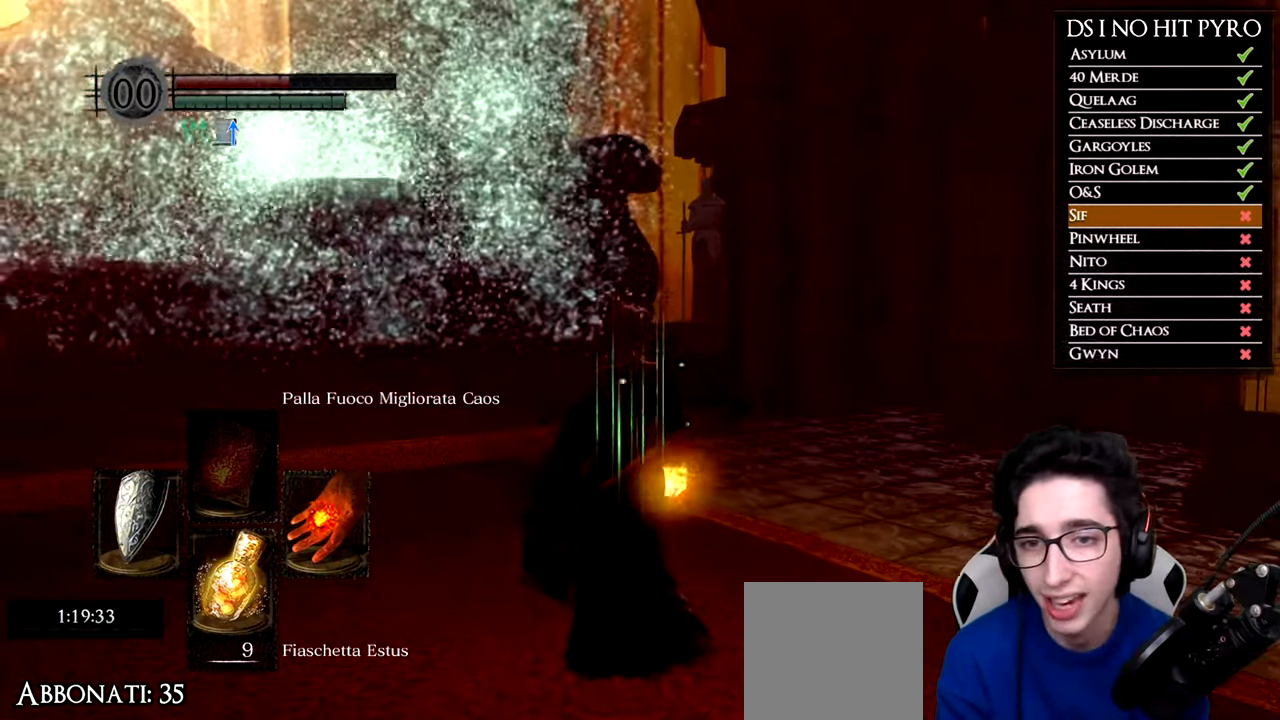
{"buttons": [], "left_stick": "center", "right_stick": "center", "button_events": []}
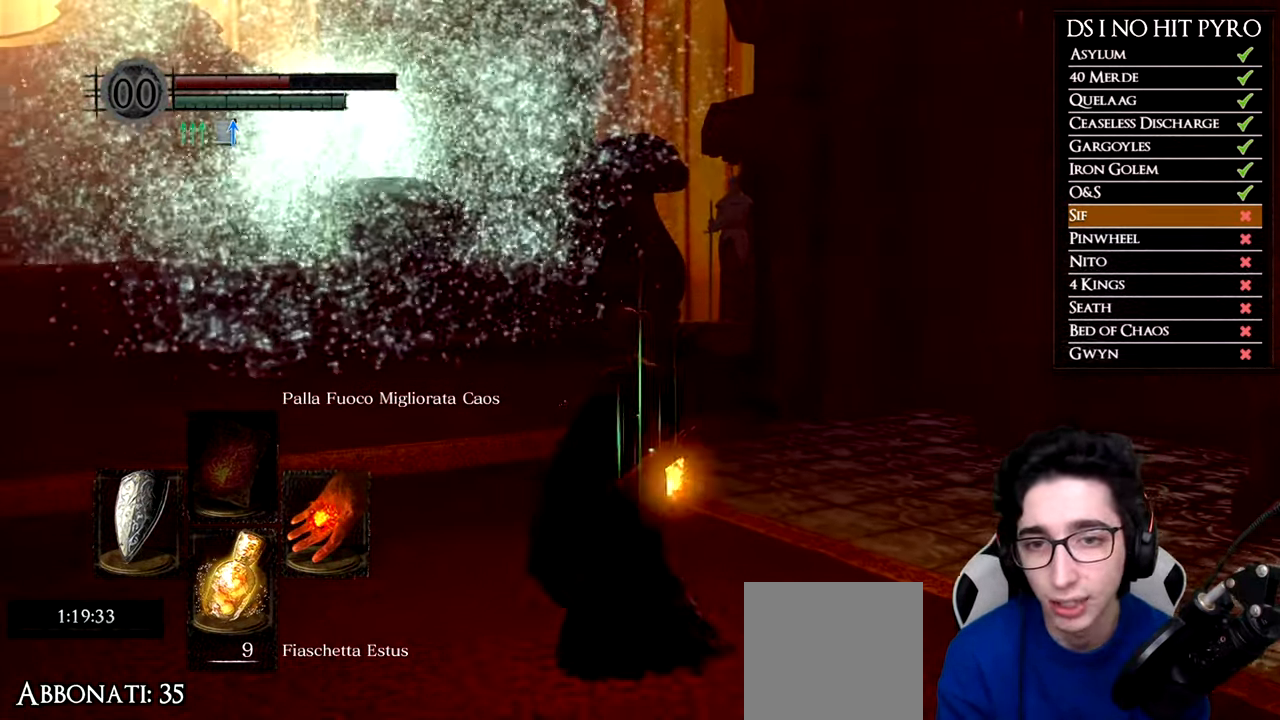
{"buttons": [], "left_stick": "center", "right_stick": "center", "button_events": []}
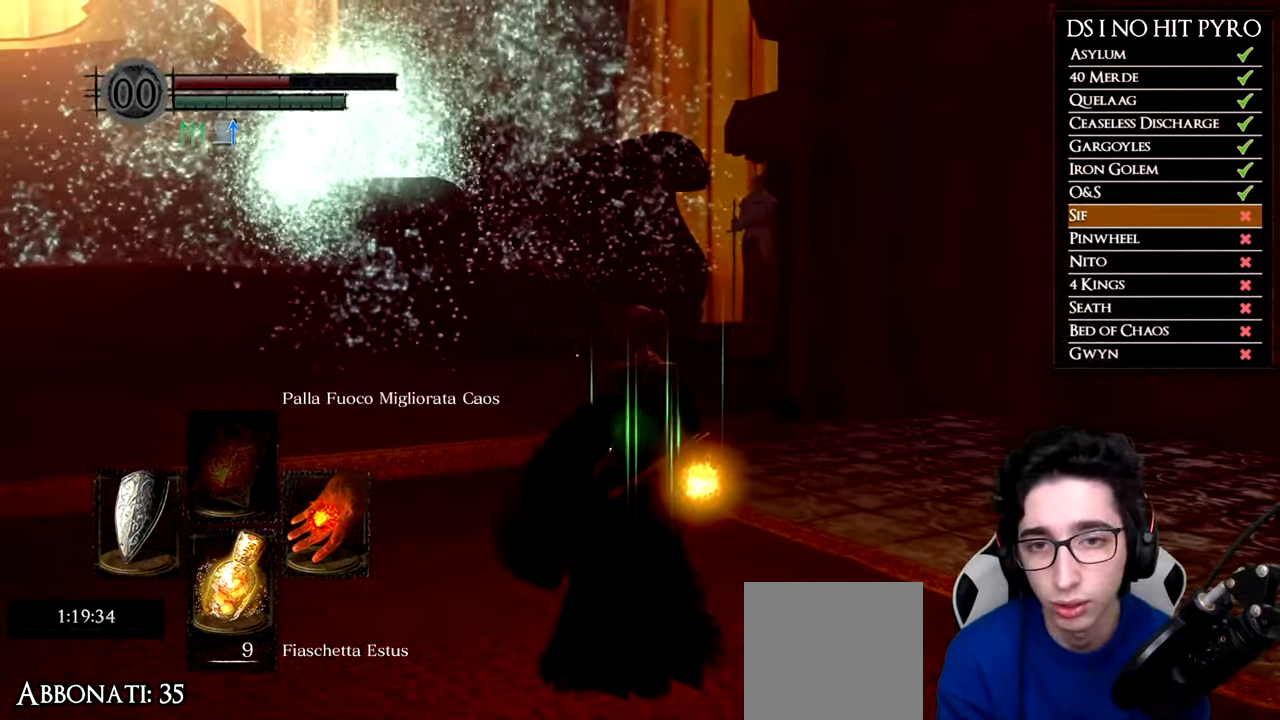
{"buttons": [], "left_stick": "center", "right_stick": "center", "button_events": []}
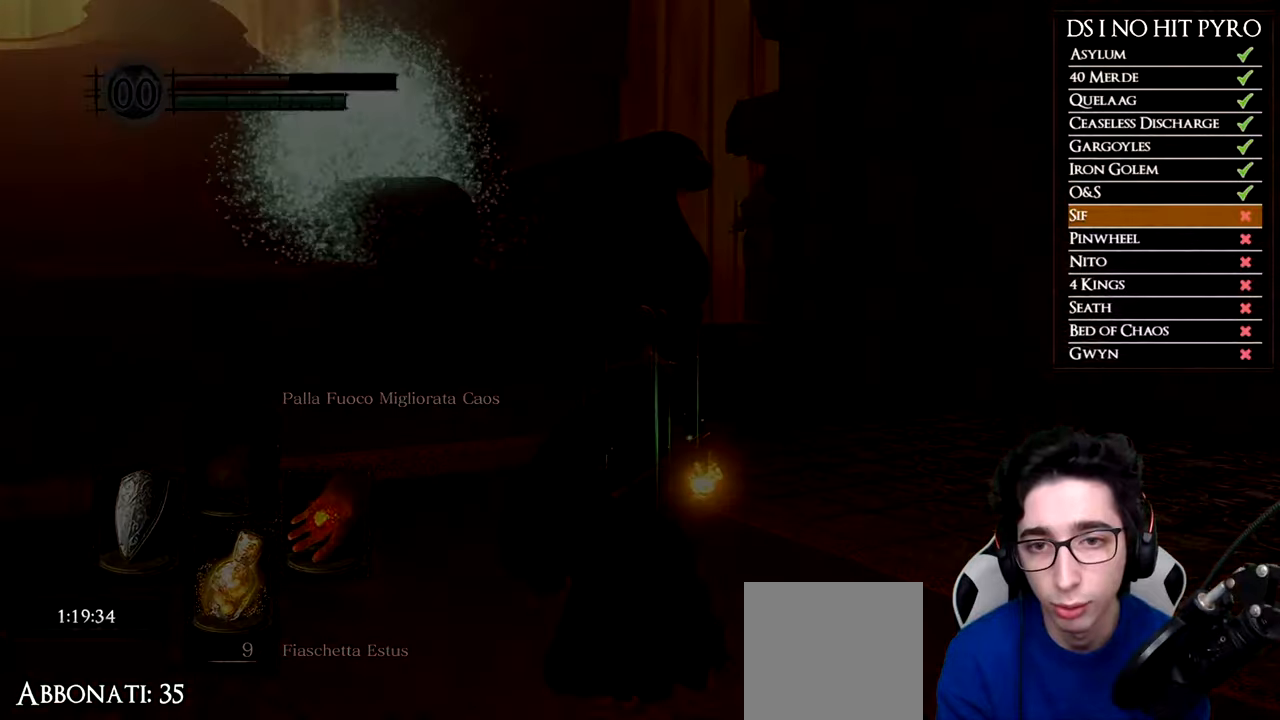
{"buttons": [], "left_stick": "center", "right_stick": "center", "button_events": []}
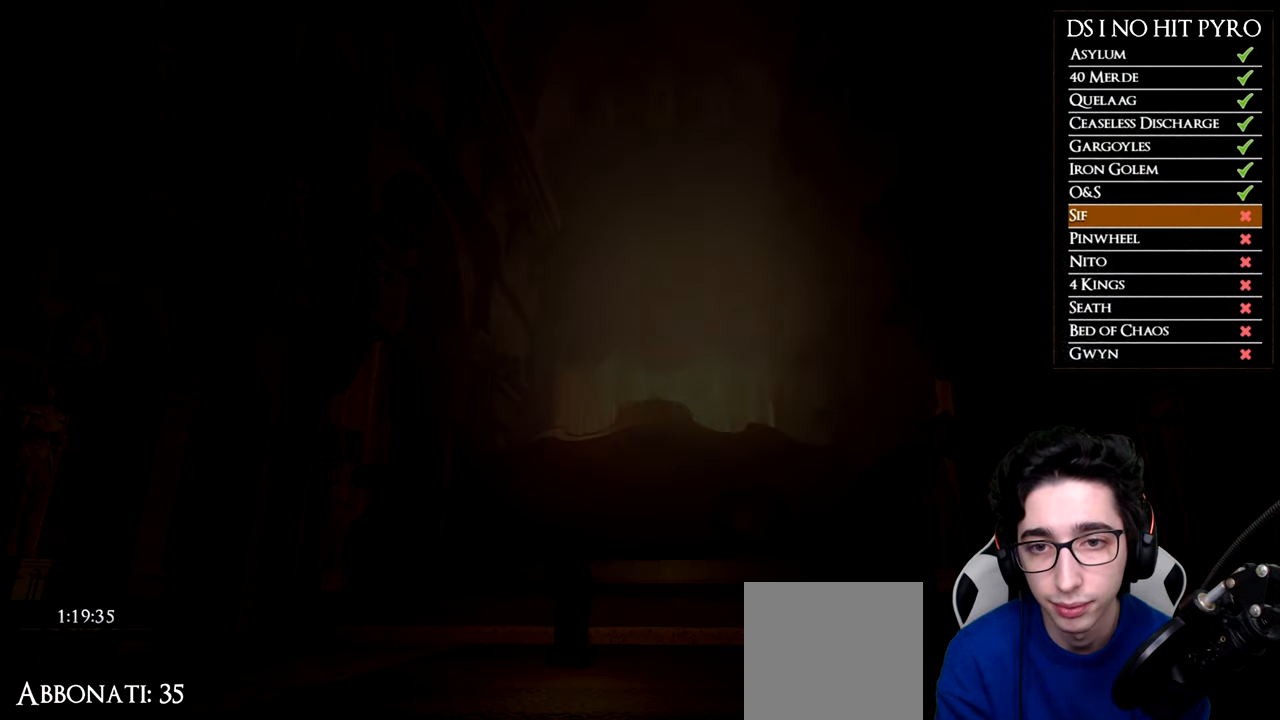
{"buttons": [], "left_stick": "down-right", "right_stick": "right", "button_events": [[167, "START", "down"], [283, "START", "up"]]}
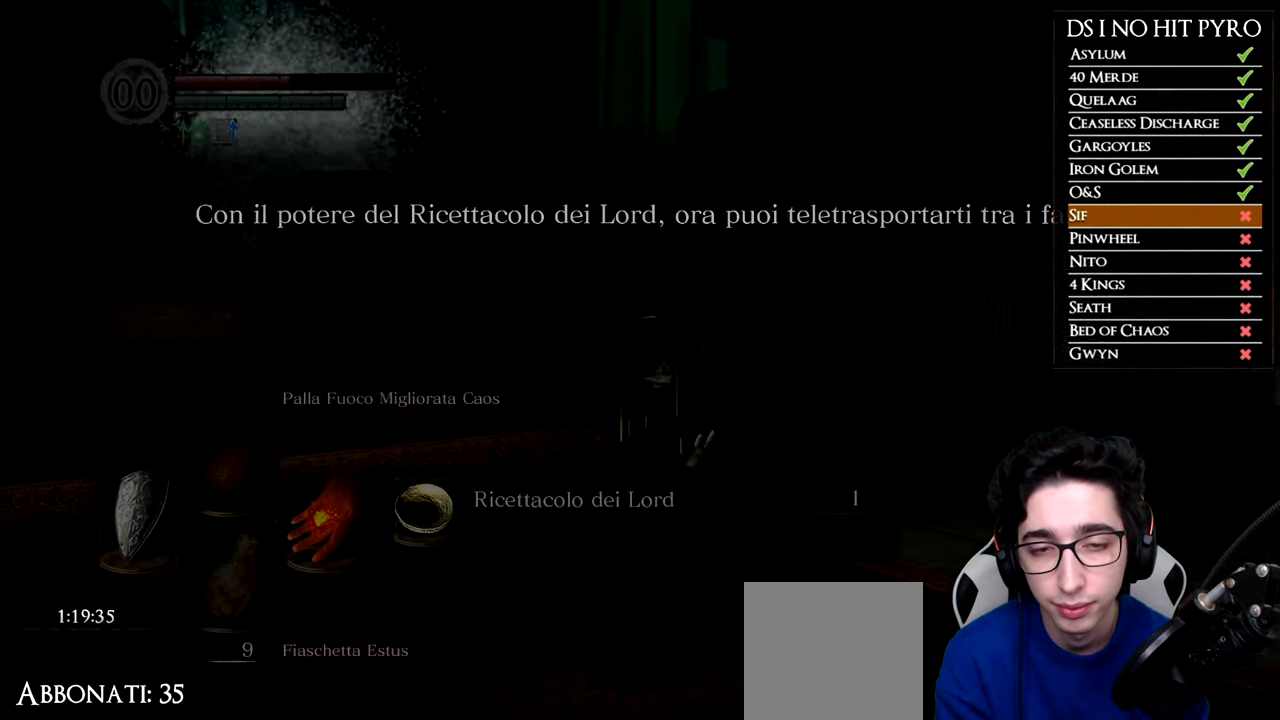
{"buttons": [], "left_stick": "up-right", "right_stick": "right", "button_events": []}
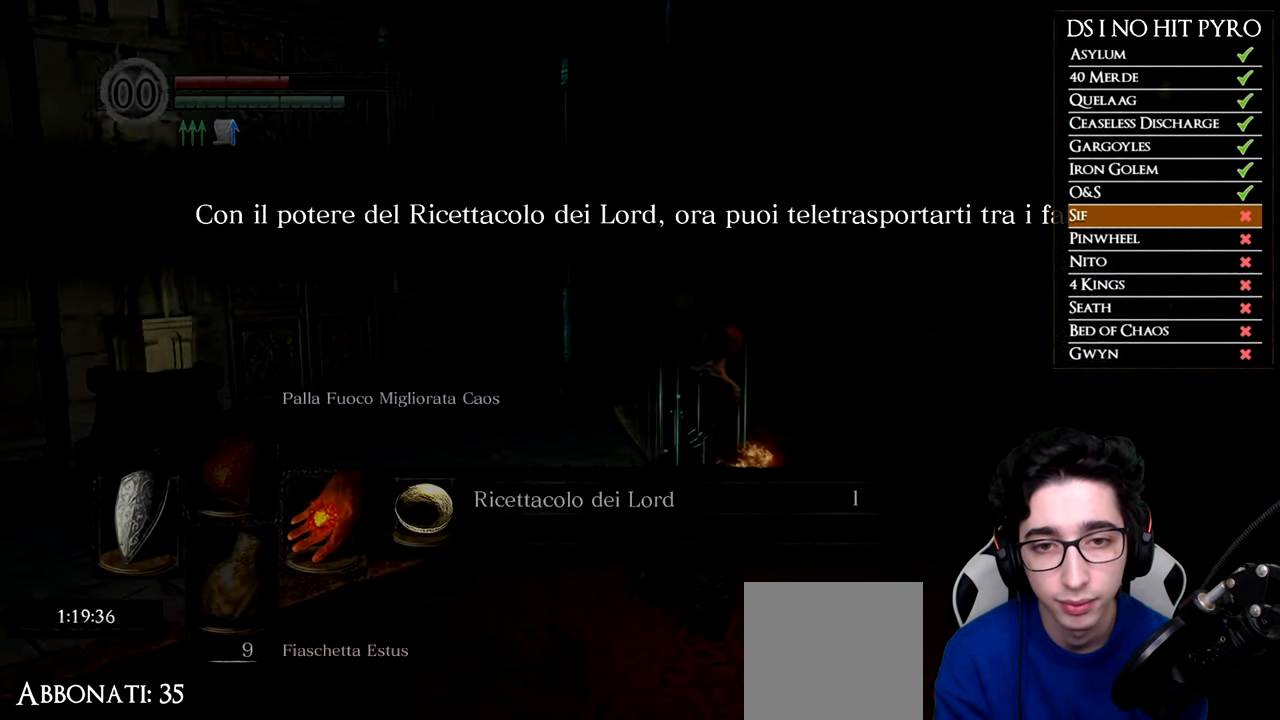
{"buttons": [], "left_stick": "up", "right_stick": "center", "button_events": [[200, "A", "down"], [283, "A", "up"], [367, "A", "down"], [434, "A", "up"]]}
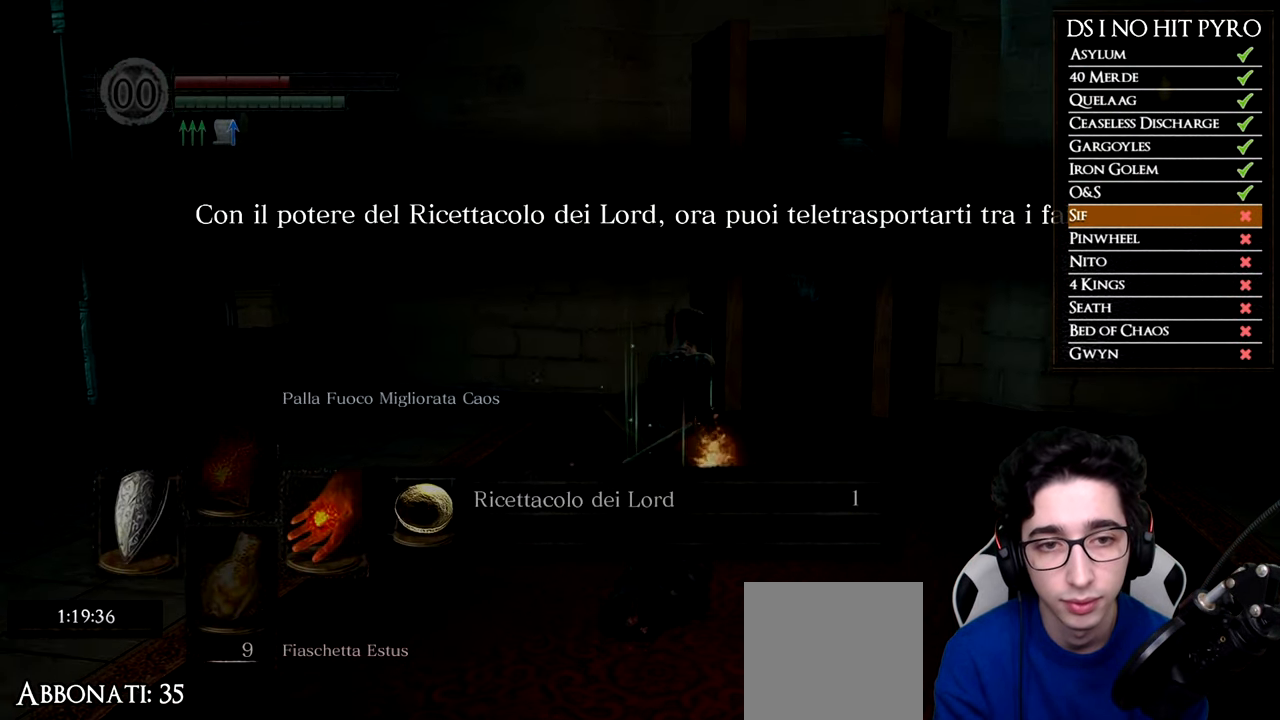
{"buttons": ["A"], "left_stick": "up", "right_stick": "center", "button_events": [[17, "A", "down"], [84, "A", "up"], [317, "A", "down"], [401, "A", "up"], [484, "A", "down"]]}
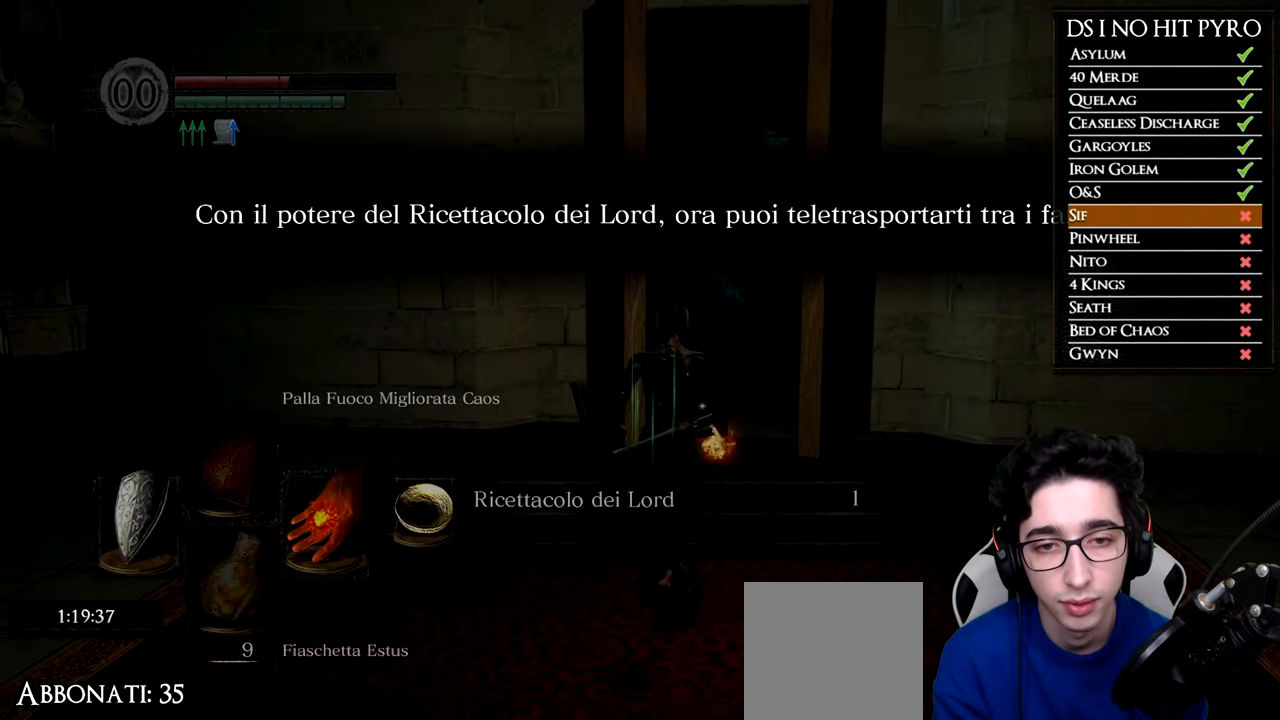
{"buttons": ["A"], "left_stick": "up", "right_stick": "center", "button_events": [[50, "A", "up"], [133, "A", "down"], [200, "A", "up"], [300, "A", "down"], [367, "A", "up"], [450, "A", "down"]]}
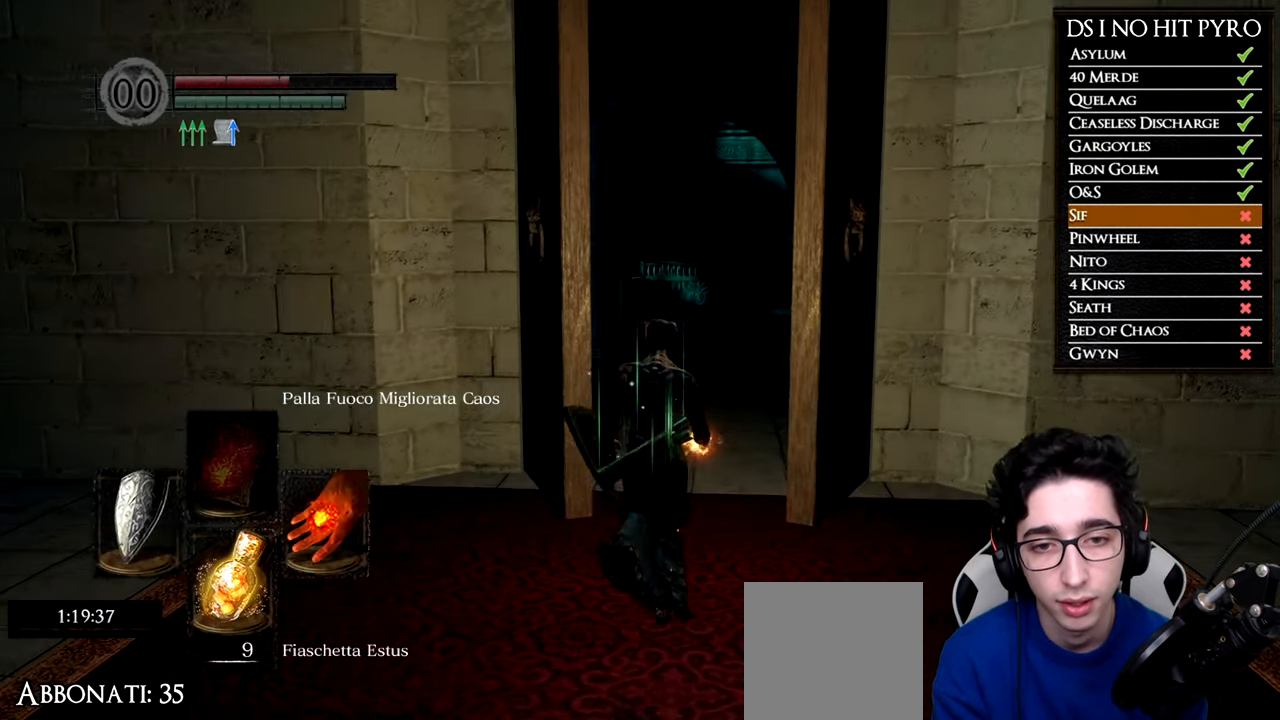
{"buttons": [], "left_stick": "up", "right_stick": "center", "button_events": [[34, "A", "up"]]}
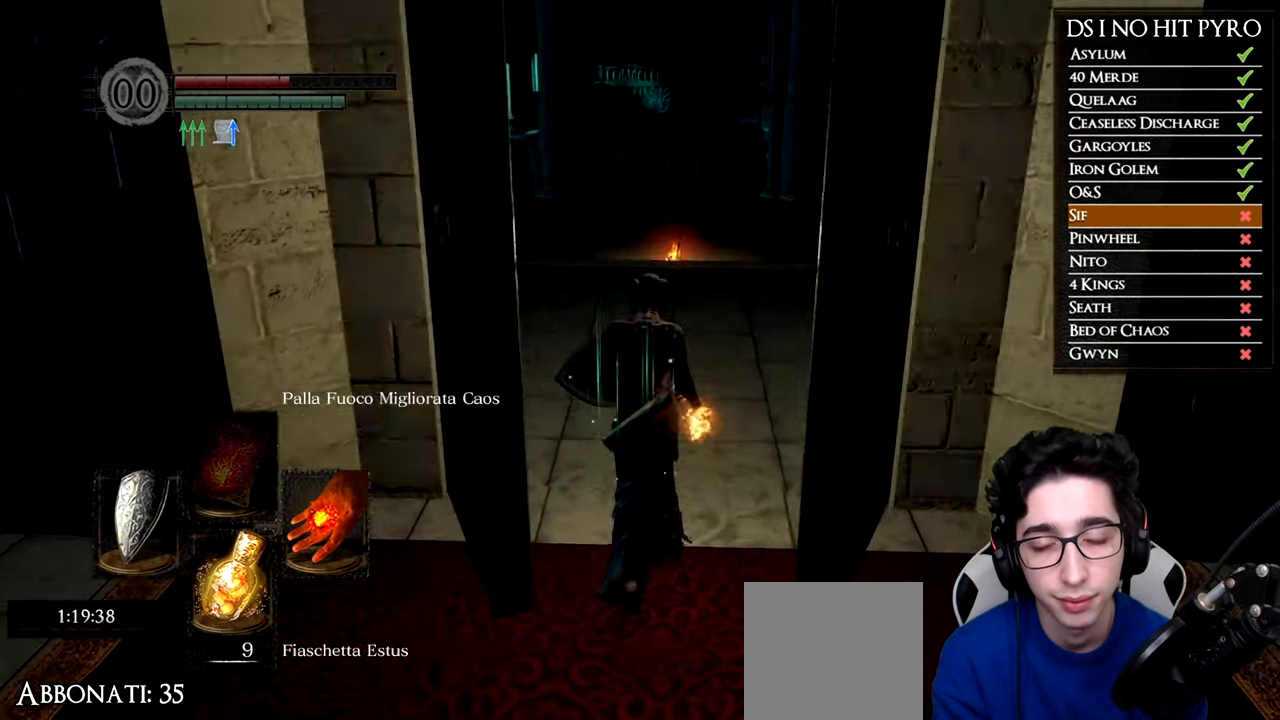
{"buttons": ["B"], "left_stick": "up", "right_stick": "center", "button_events": [[67, "B", "down"]]}
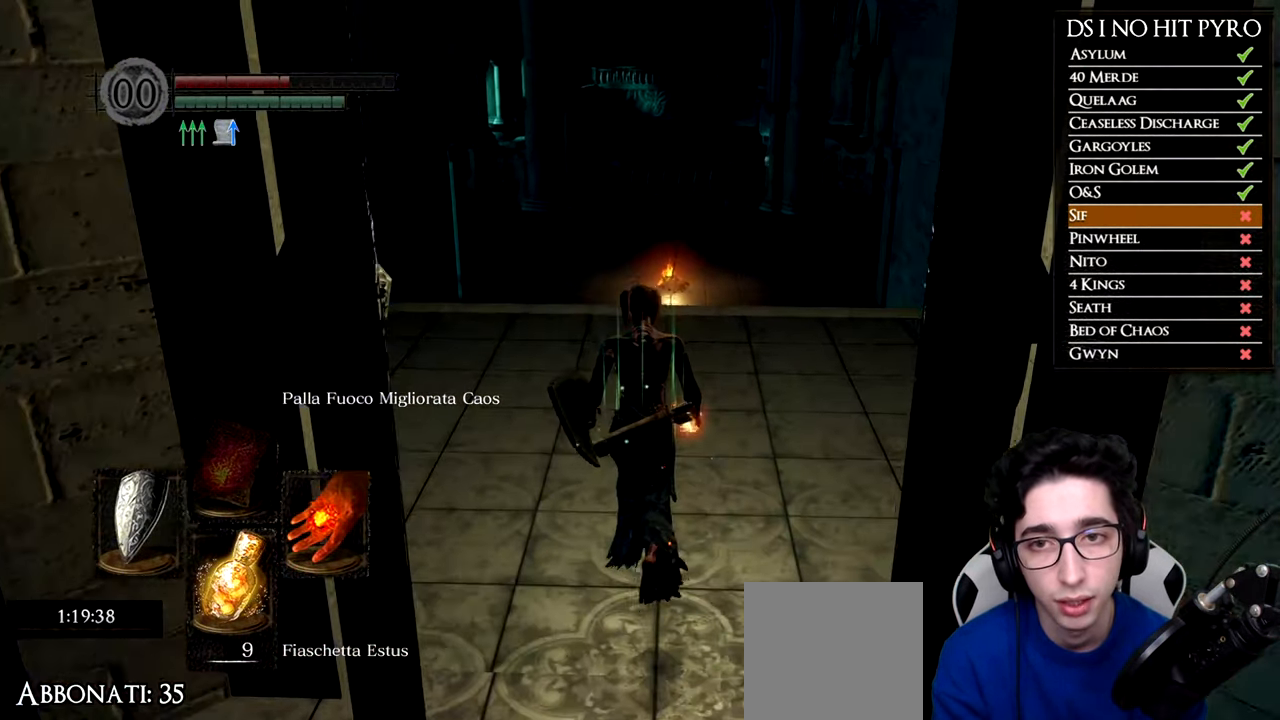
{"buttons": ["B"], "left_stick": "up", "right_stick": "center", "button_events": []}
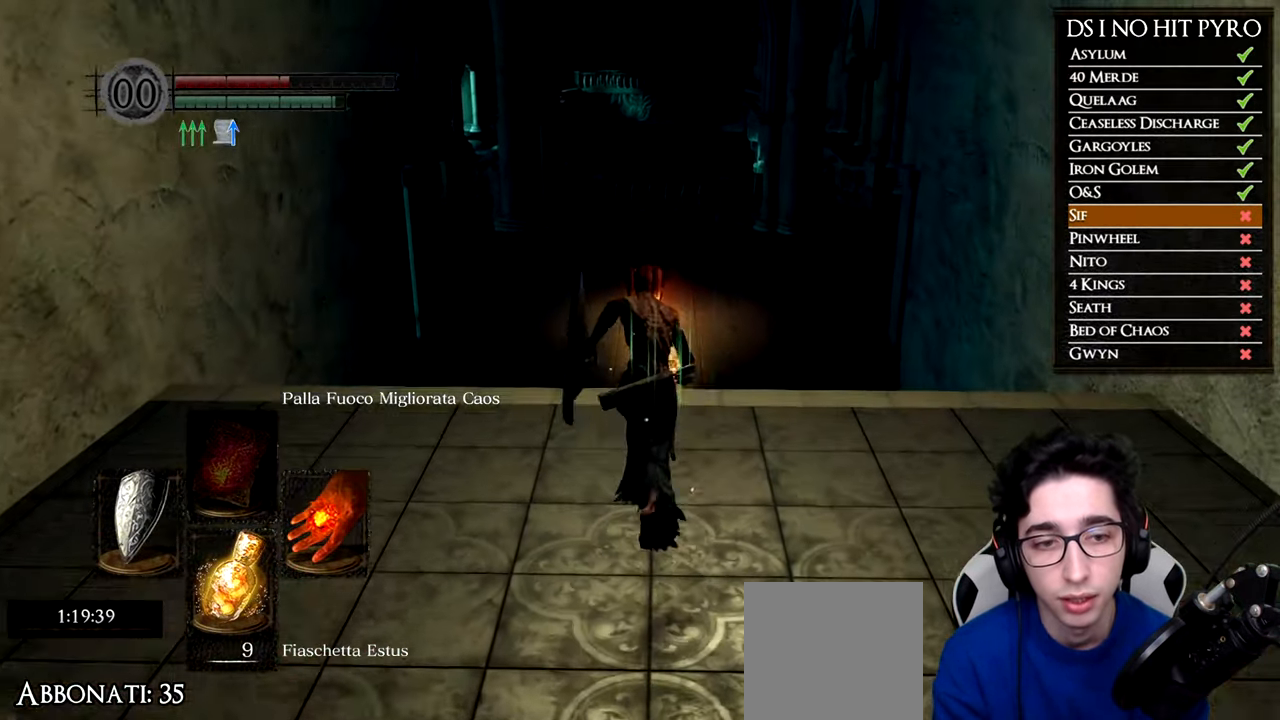
{"buttons": ["B"], "left_stick": "up", "right_stick": "center", "button_events": []}
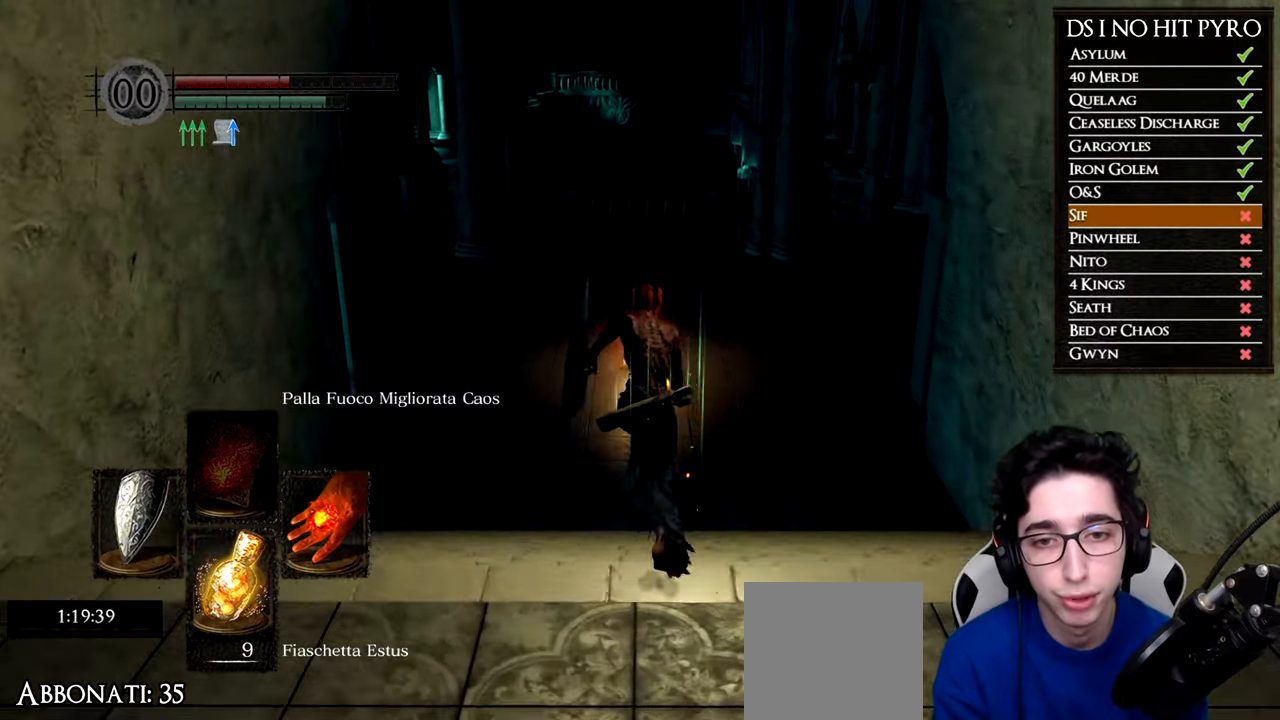
{"buttons": ["B"], "left_stick": "up", "right_stick": "center", "button_events": []}
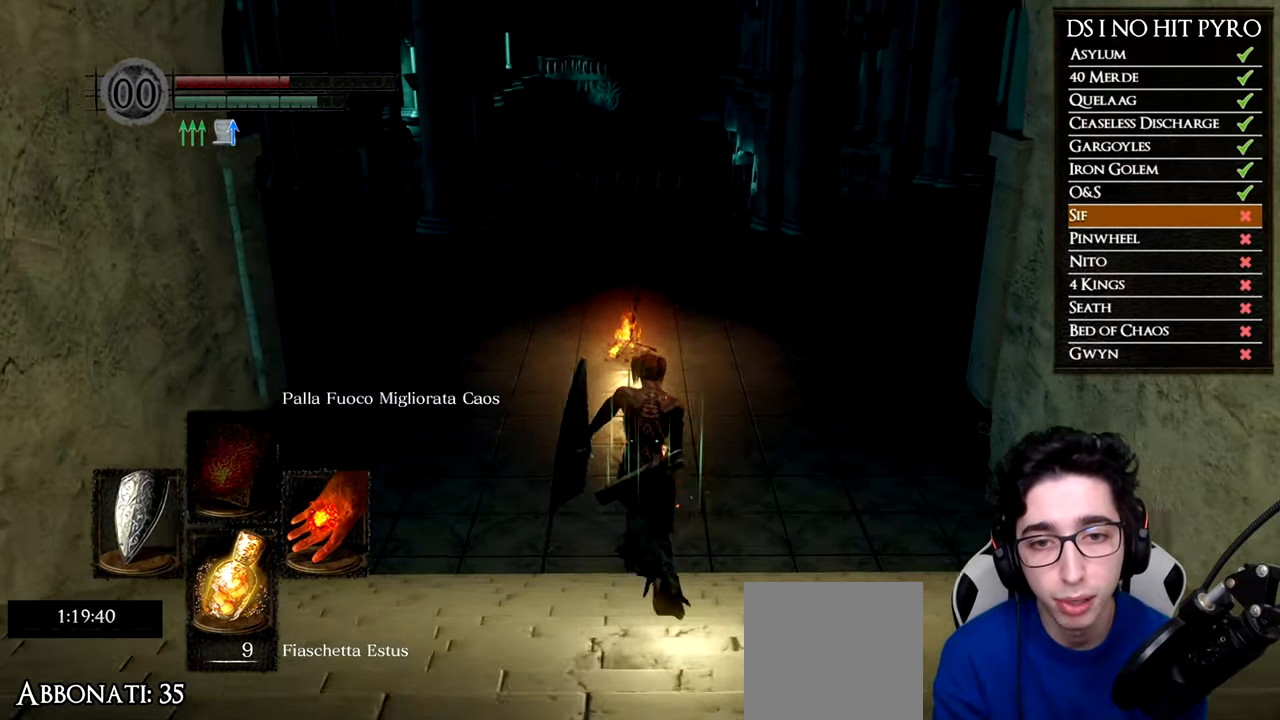
{"buttons": ["B"], "left_stick": "up", "right_stick": "center", "button_events": []}
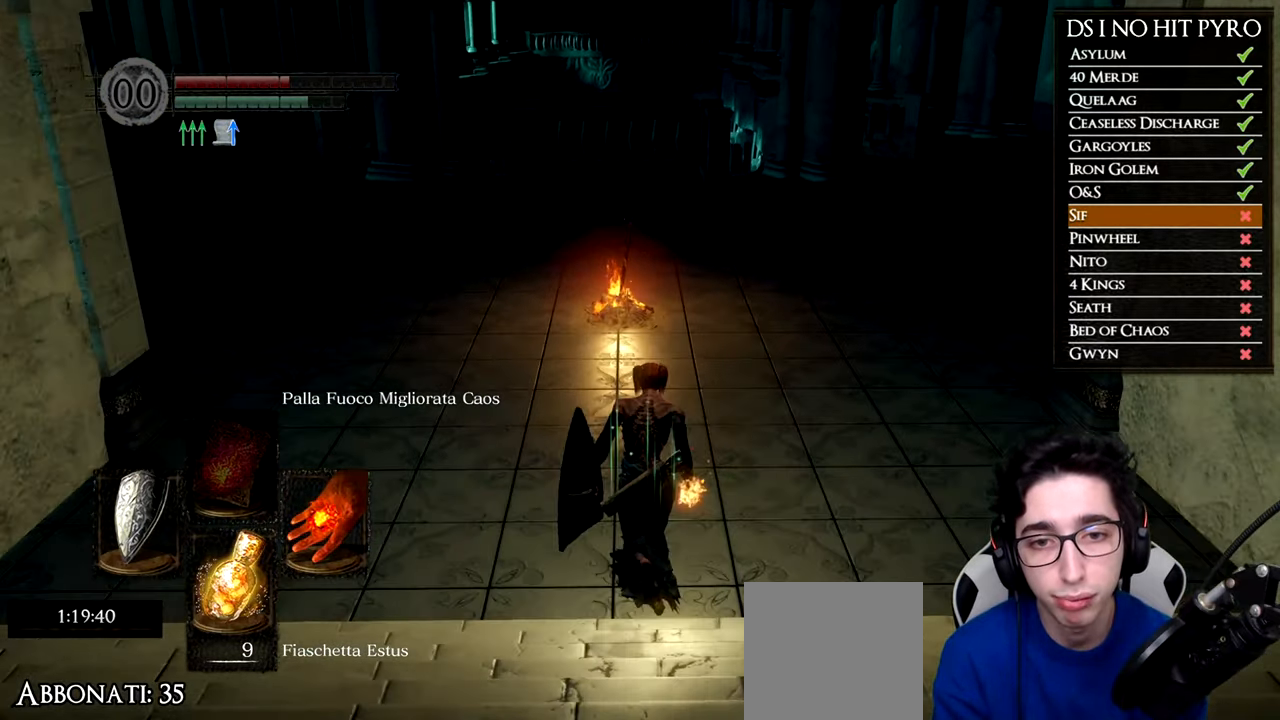
{"buttons": ["B"], "left_stick": "up", "right_stick": "center", "button_events": []}
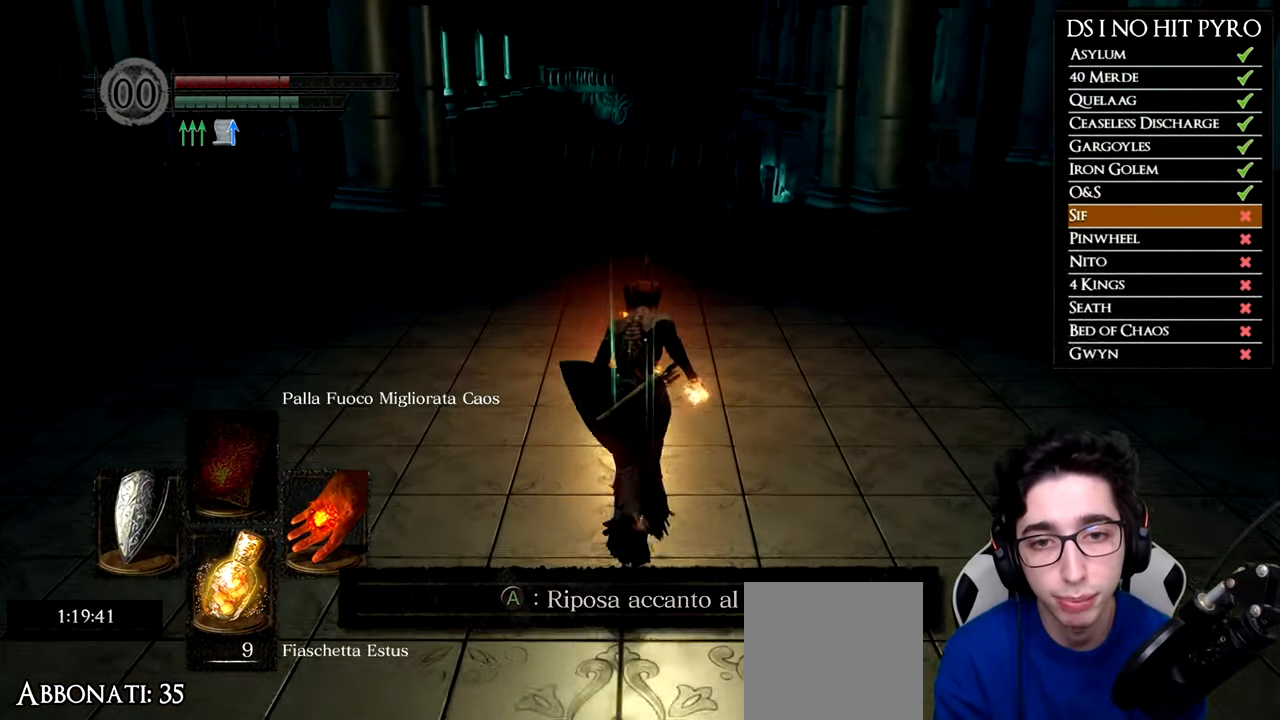
{"buttons": [], "left_stick": "center", "right_stick": "center", "button_events": [[250, "B", "up"], [384, "A", "down"], [451, "A", "up"]]}
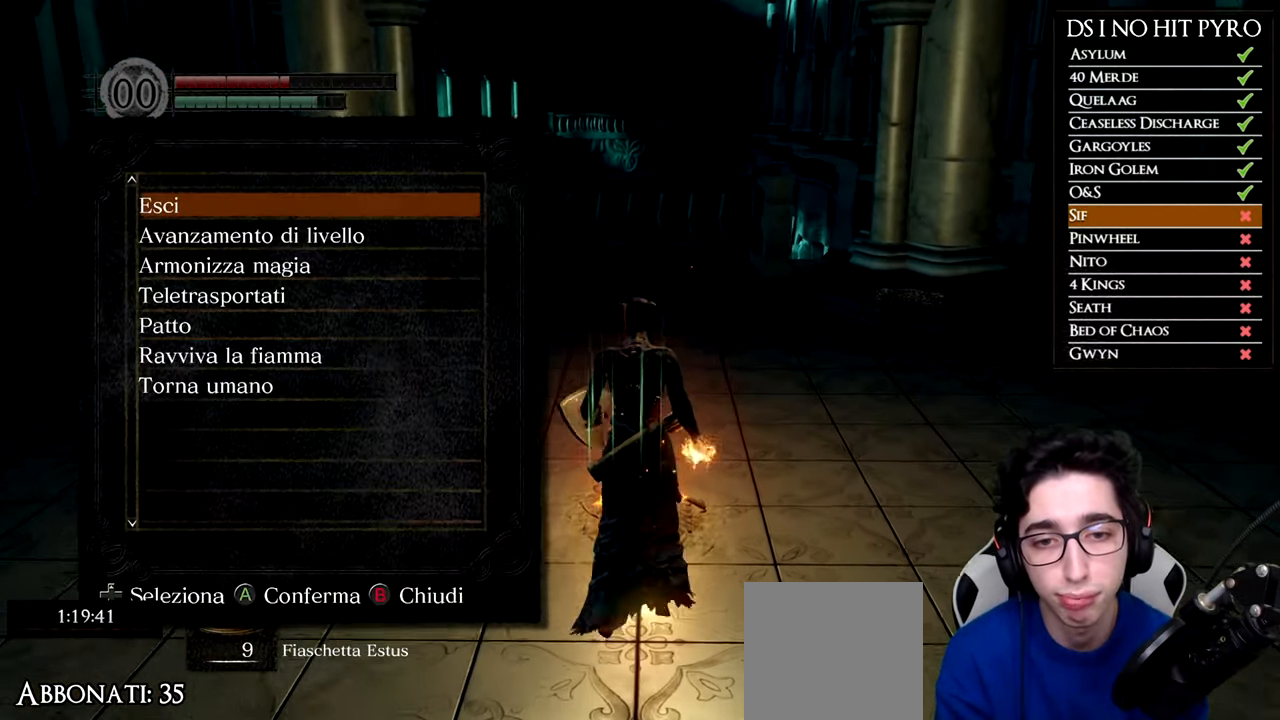
{"buttons": [], "left_stick": "center", "right_stick": "center", "button_events": []}
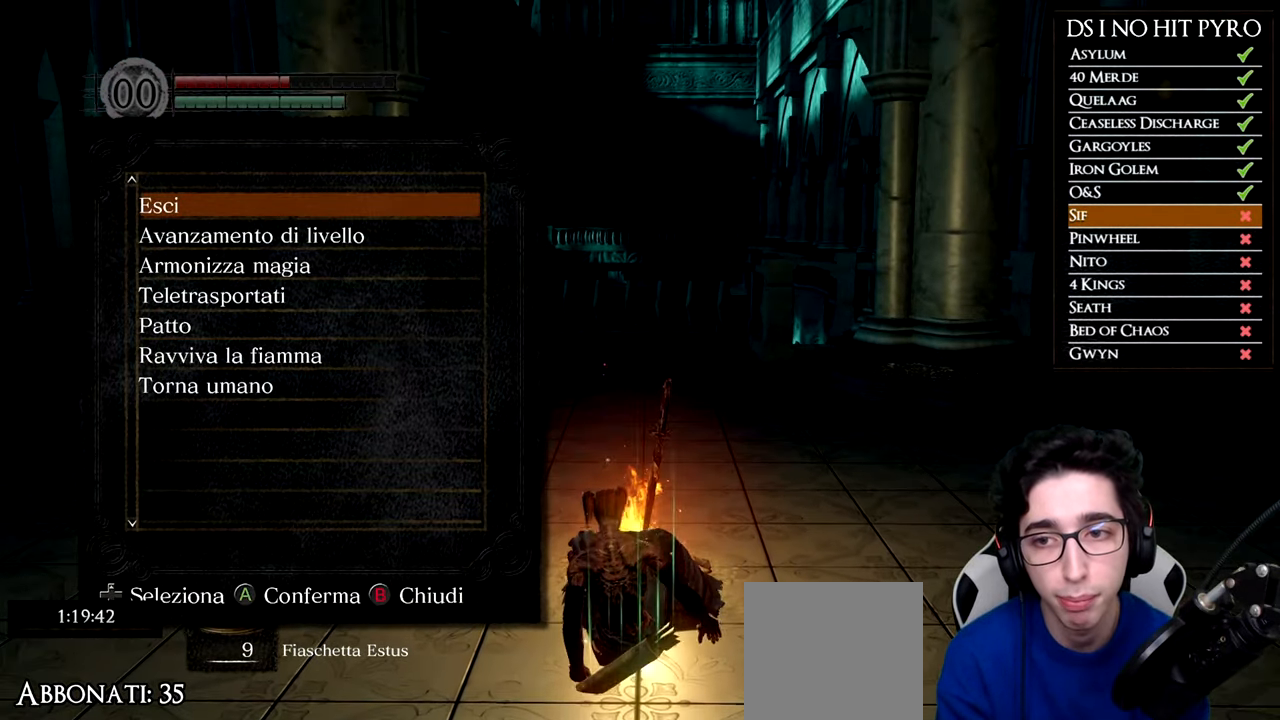
{"buttons": ["DPAD_DOWN"], "left_stick": "center", "right_stick": "center", "button_events": [[67, "DPAD_DOWN", "down"], [184, "DPAD_DOWN", "up"], [267, "DPAD_DOWN", "down"], [367, "DPAD_DOWN", "up"], [467, "DPAD_DOWN", "down"]]}